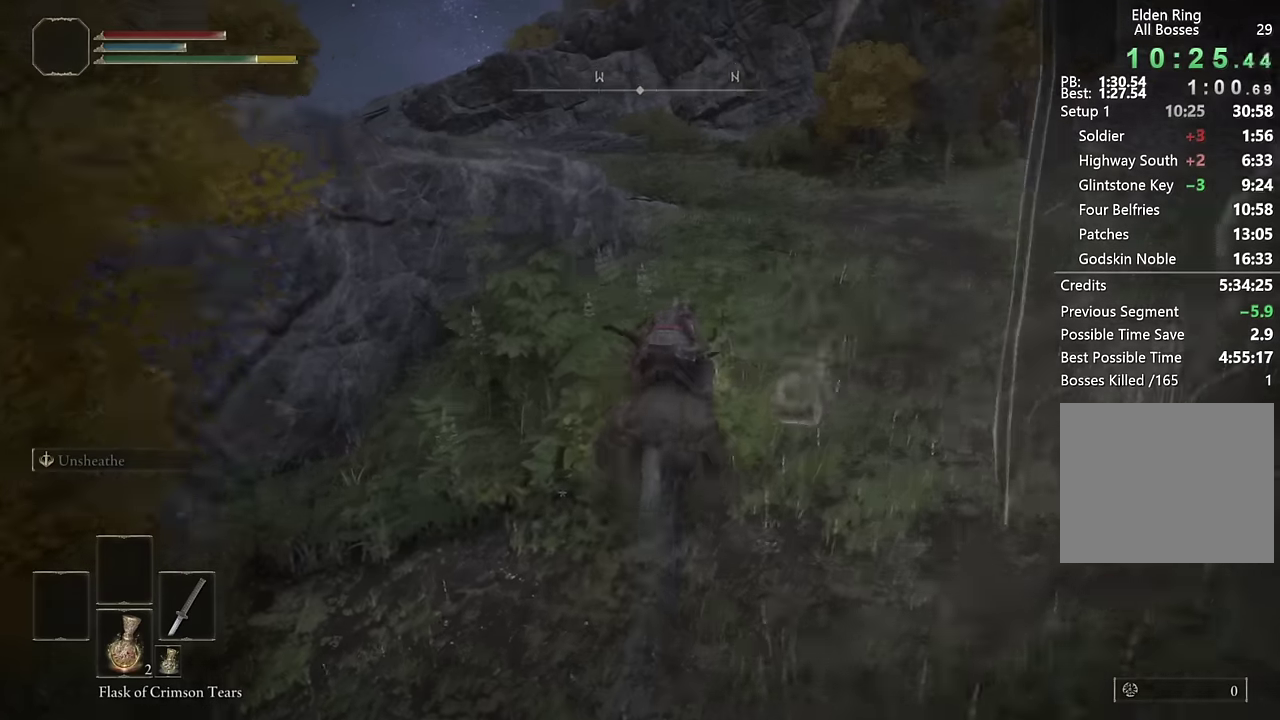
Gameplay with a controller (PlayStation layout); each line is a JSON object with the inputs held at the frame after it. "events" lists button and stick changes between this image and that frame as [ms after this image, input, new state], when the widget could be followed in between. Not read: L1 R1.
{"buttons": [], "left_stick": "up", "right_stick": "down-left", "events": [[16, "right_stick", "center"], [200, "CIRCLE", "down"], [300, "CIRCLE", "up"], [433, "right_stick", "down-left"]]}
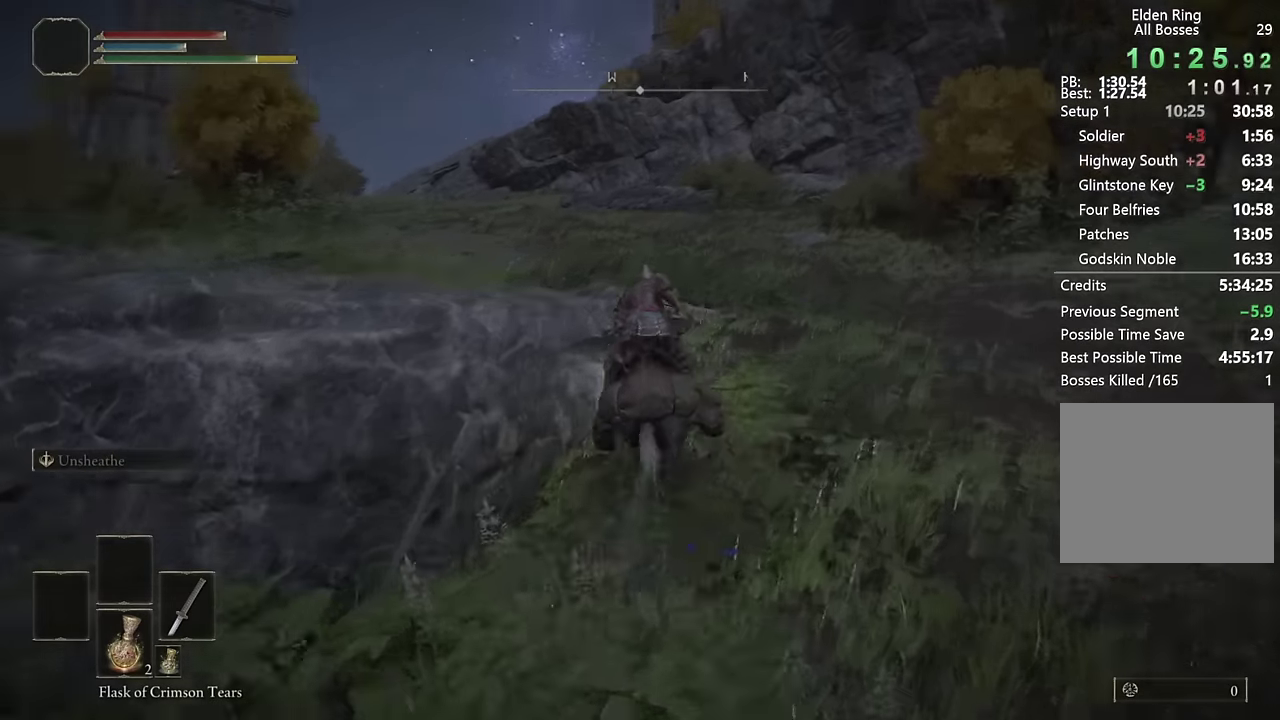
{"buttons": ["CIRCLE"], "left_stick": "up", "right_stick": "center", "events": [[66, "right_stick", "center"], [183, "right_stick", "down-left"], [283, "right_stick", "center"], [466, "CIRCLE", "down"]]}
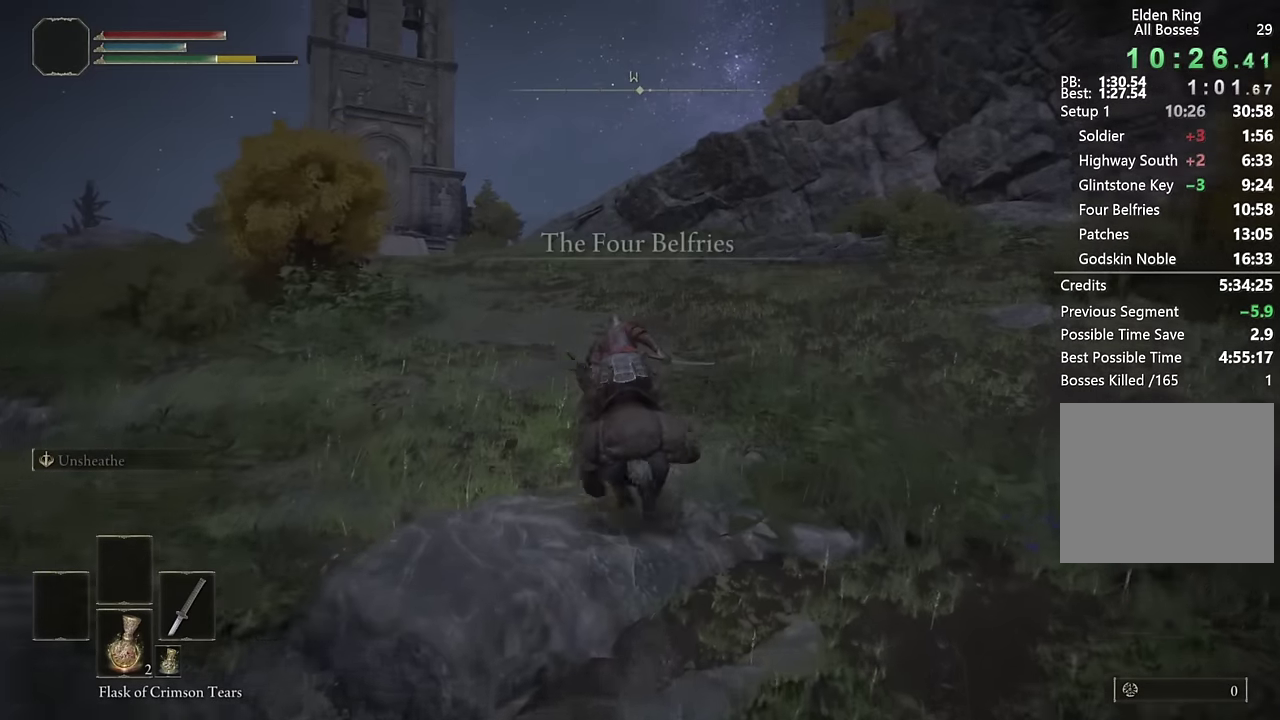
{"buttons": [], "left_stick": "up-left", "right_stick": "center", "events": [[83, "CIRCLE", "up"], [416, "left_stick", "up-left"]]}
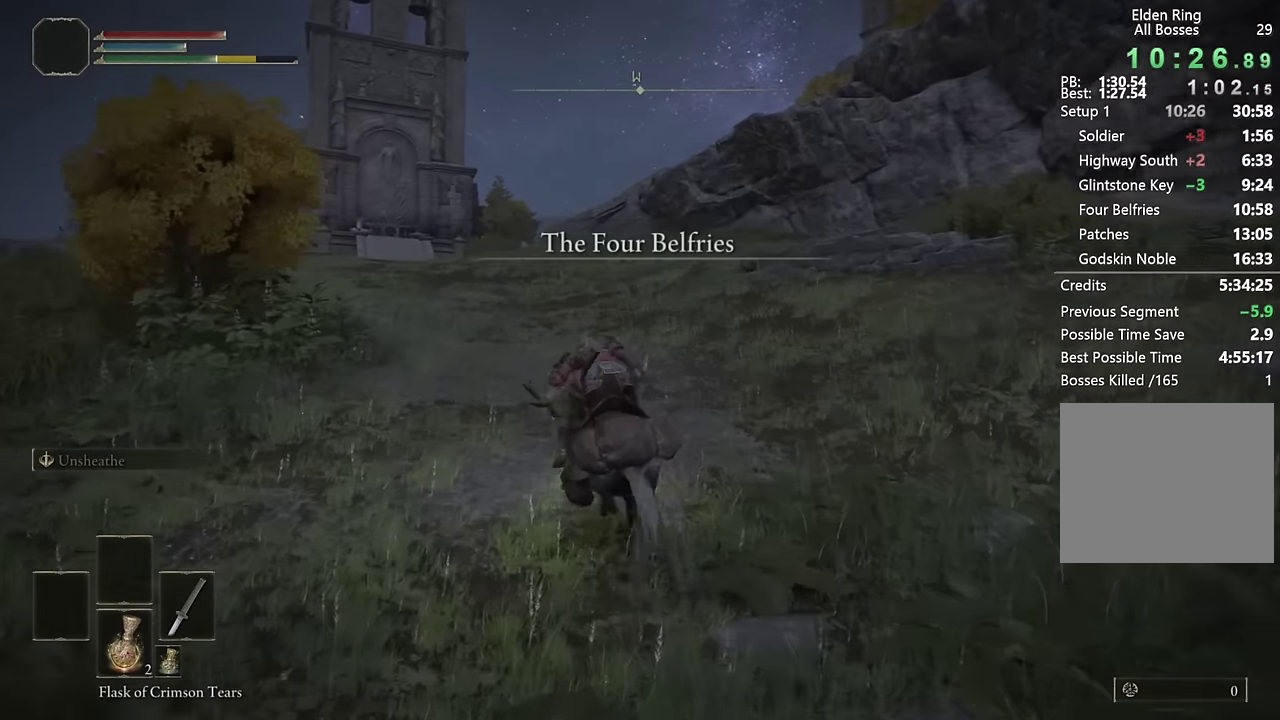
{"buttons": ["CIRCLE"], "left_stick": "up", "right_stick": "center", "events": [[150, "left_stick", "up"], [333, "CIRCLE", "down"], [416, "CIRCLE", "up"], [483, "CIRCLE", "down"]]}
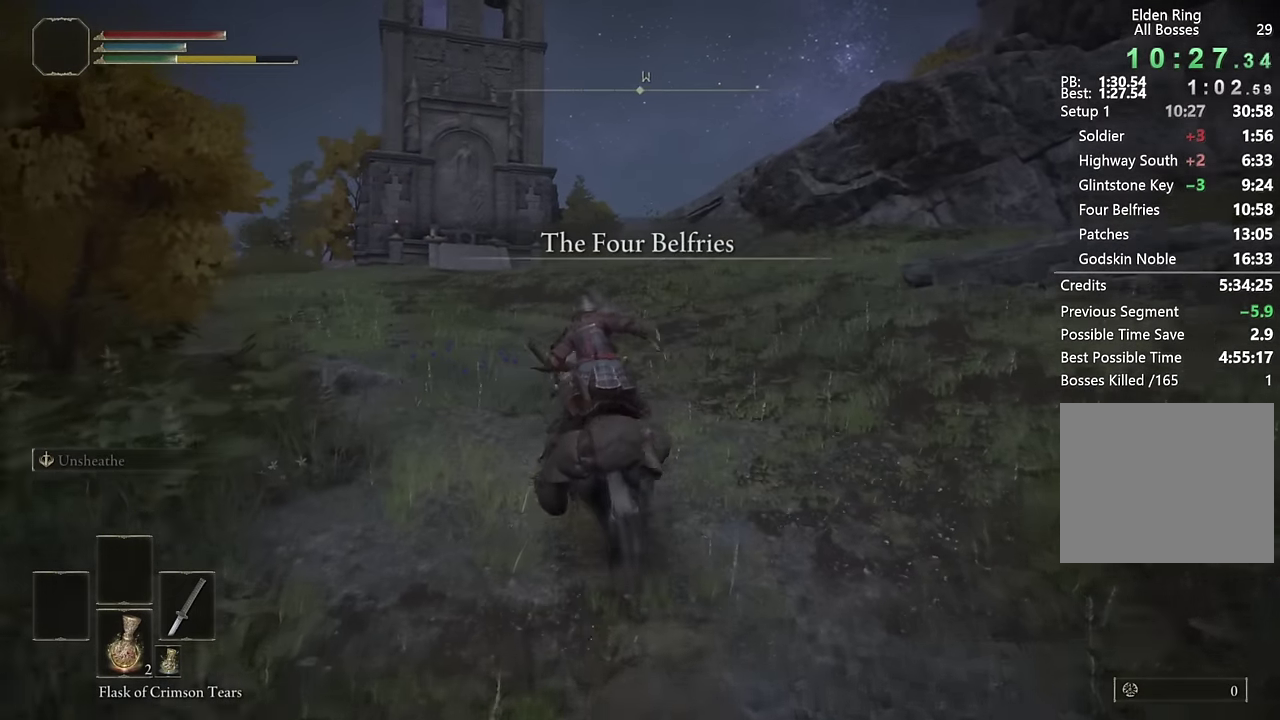
{"buttons": [], "left_stick": "up-left", "right_stick": "center", "events": [[66, "CIRCLE", "up"], [300, "right_stick", "down-right"], [433, "right_stick", "center"], [450, "left_stick", "up-left"]]}
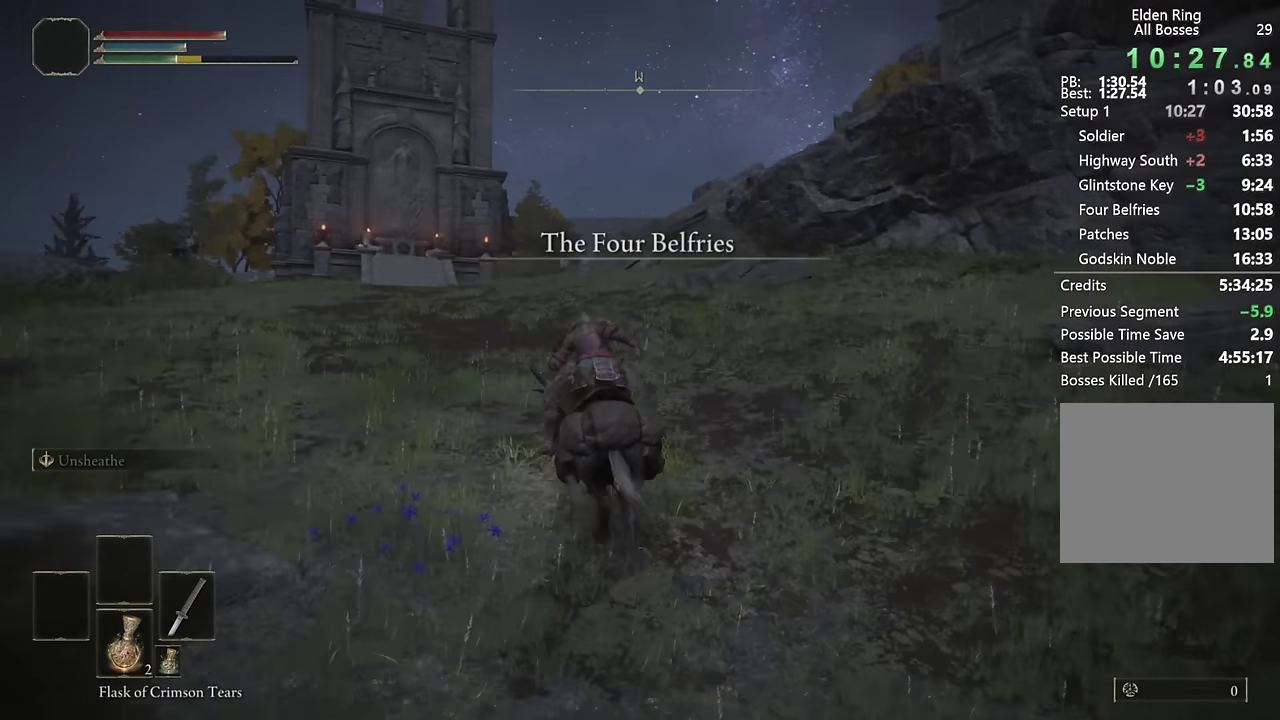
{"buttons": [], "left_stick": "up-left", "right_stick": "center", "events": [[33, "left_stick", "up"], [183, "CIRCLE", "down"], [266, "CIRCLE", "up"], [350, "CIRCLE", "down"], [366, "left_stick", "up-left"], [433, "CIRCLE", "up"]]}
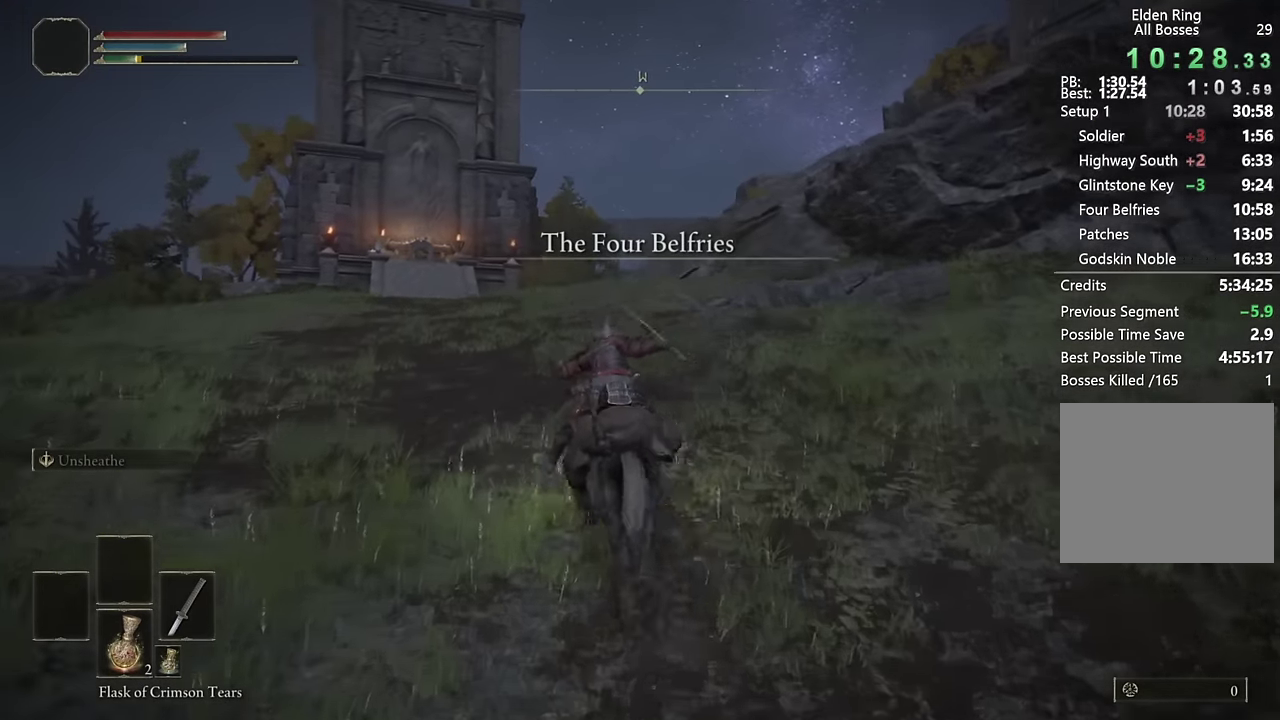
{"buttons": ["CIRCLE"], "left_stick": "up-left", "right_stick": "center", "events": [[83, "left_stick", "up"], [116, "right_stick", "down-right"], [233, "left_stick", "up-left"], [233, "right_stick", "center"], [500, "CIRCLE", "down"]]}
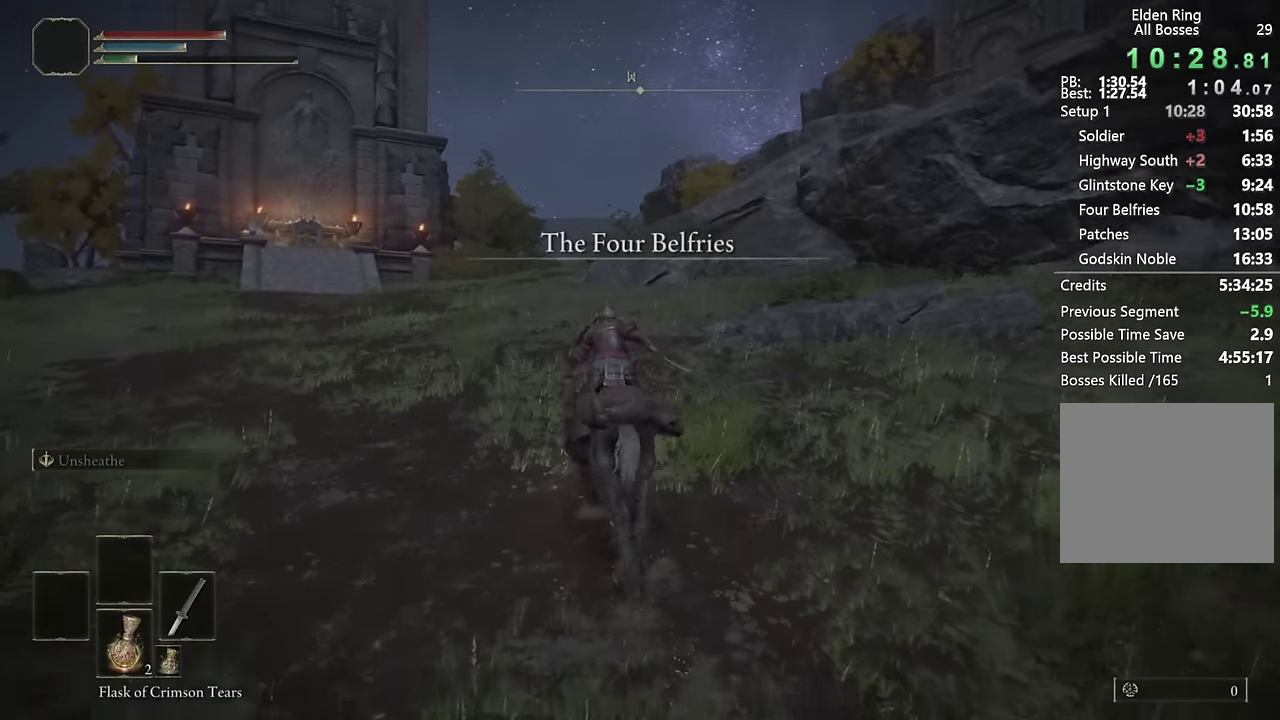
{"buttons": ["DPAD_DOWN"], "left_stick": "up", "right_stick": "center", "events": [[83, "CIRCLE", "up"], [266, "START", "down"], [383, "START", "up"], [416, "left_stick", "up"], [466, "DPAD_DOWN", "down"]]}
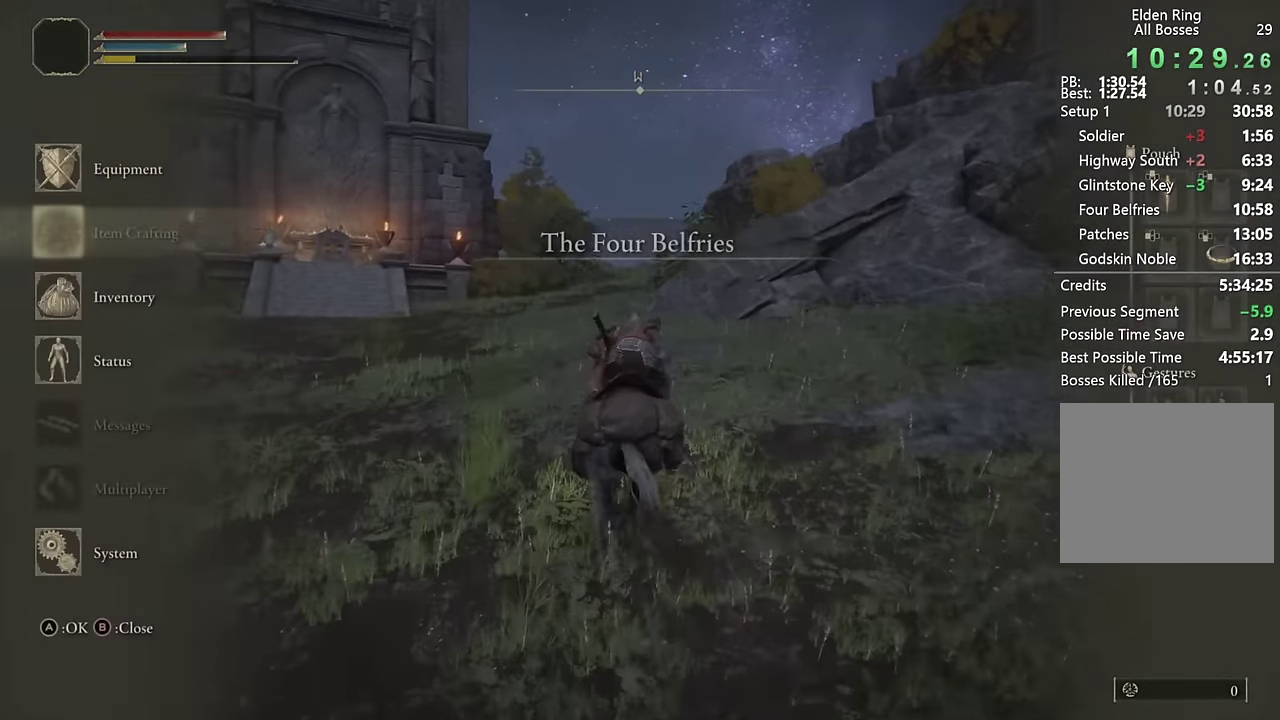
{"buttons": ["CROSS"], "left_stick": "up", "right_stick": "center", "events": [[66, "DPAD_DOWN", "up"], [100, "CROSS", "down"], [183, "CROSS", "up"], [183, "DPAD_DOWN", "down"], [283, "DPAD_DOWN", "up"], [500, "CROSS", "down"]]}
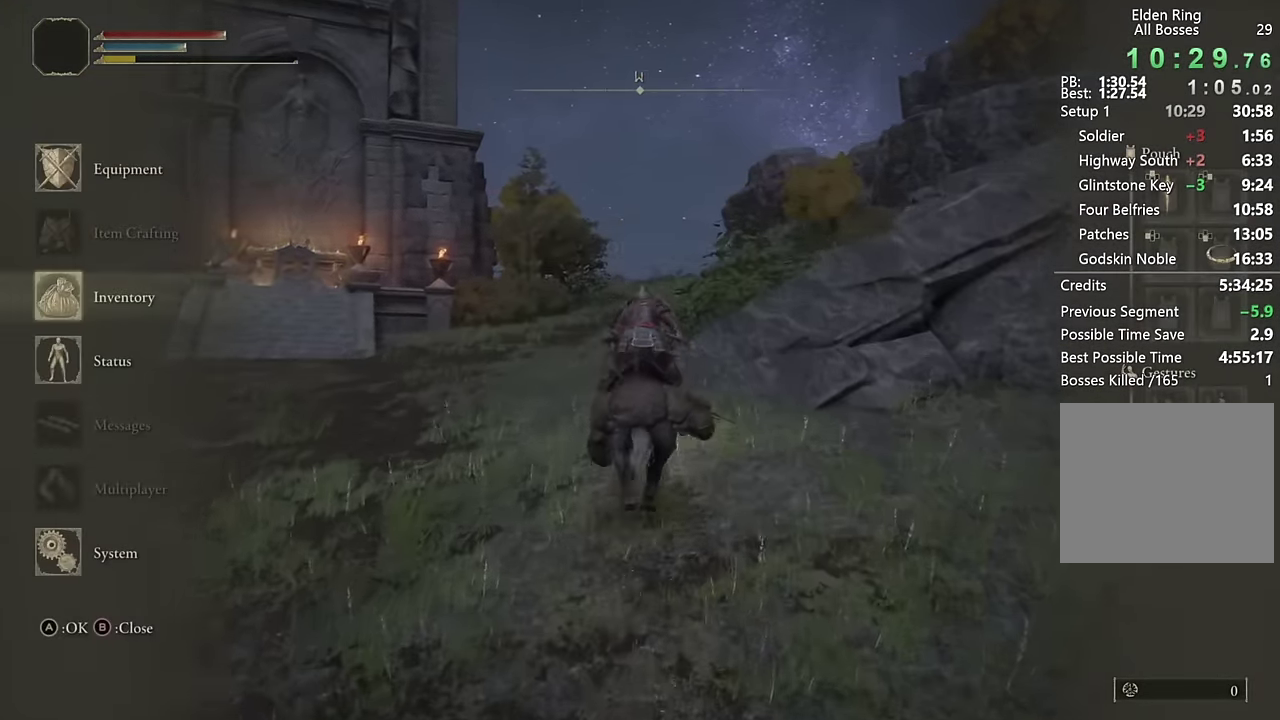
{"buttons": [], "left_stick": "up", "right_stick": "center", "events": [[66, "CROSS", "up"], [150, "DPAD_DOWN", "down"], [217, "DPAD_DOWN", "up"], [383, "CROSS", "down"], [467, "CROSS", "up"]]}
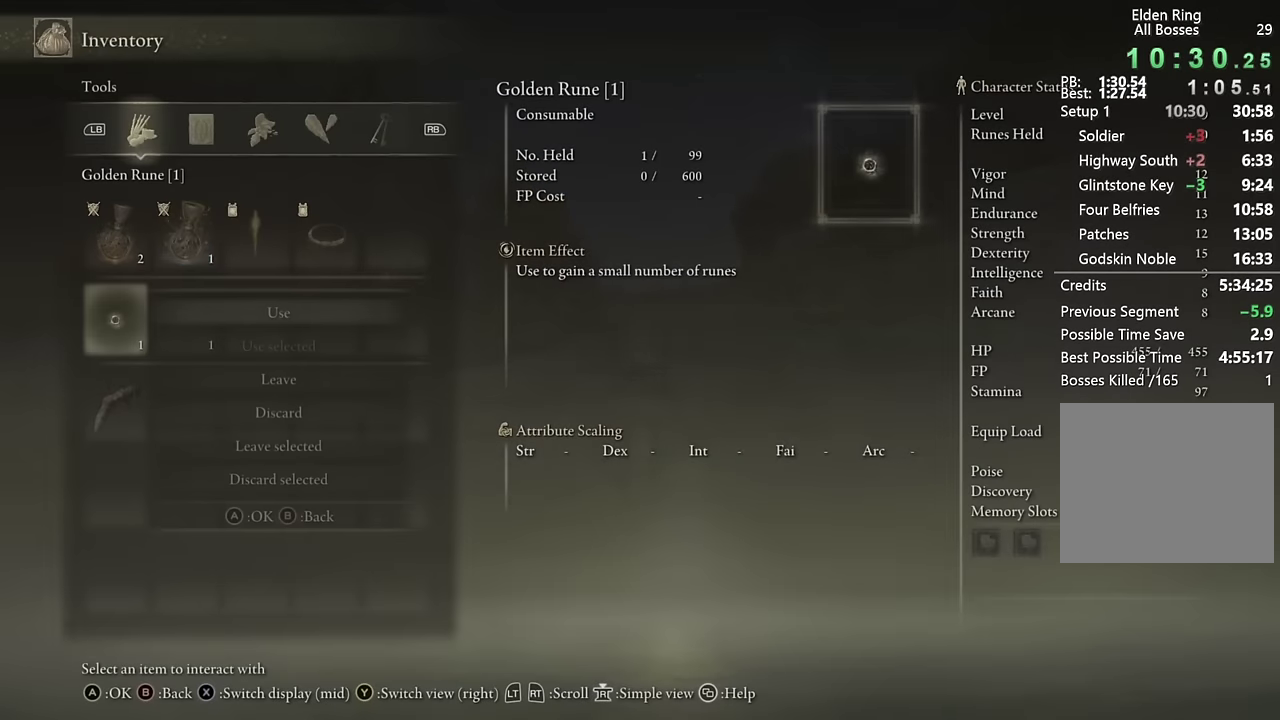
{"buttons": [], "left_stick": "up-right", "right_stick": "right", "events": [[50, "CROSS", "down"], [117, "CROSS", "up"], [167, "left_stick", "up-right"], [283, "right_stick", "right"]]}
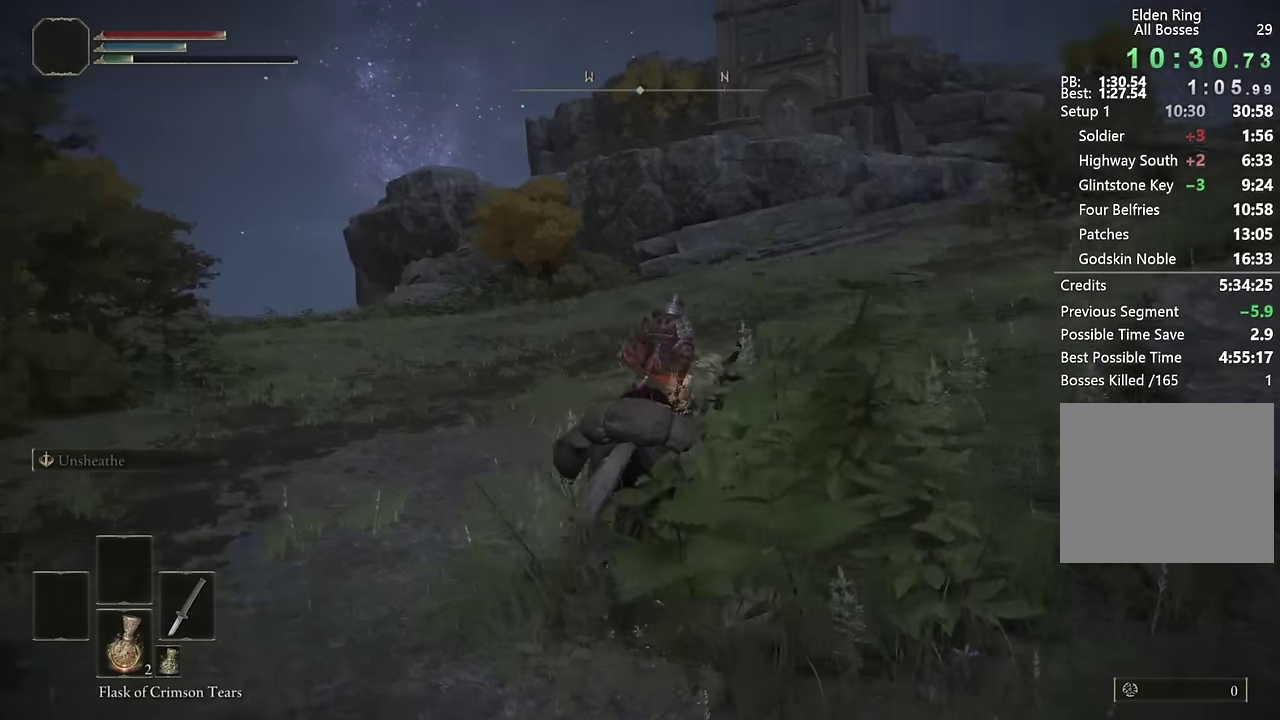
{"buttons": [], "left_stick": "up", "right_stick": "down-right", "events": [[150, "left_stick", "up"], [183, "right_stick", "center"], [417, "right_stick", "down-right"]]}
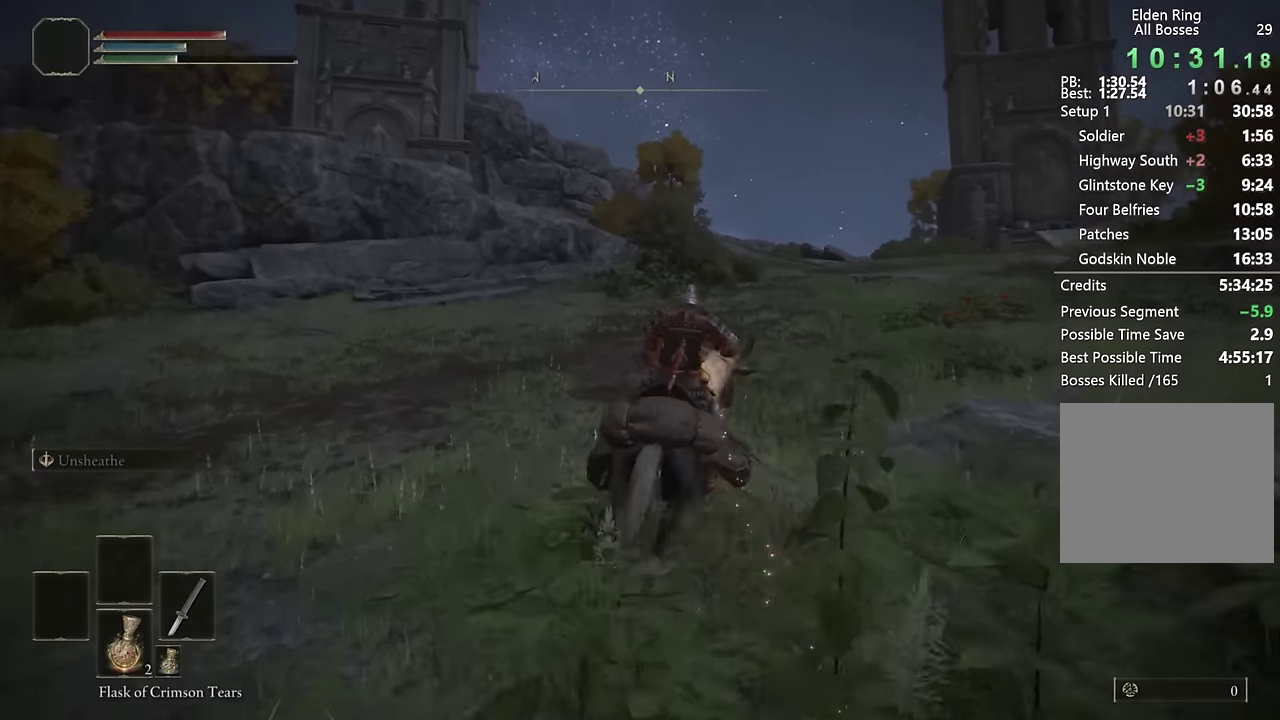
{"buttons": [], "left_stick": "up", "right_stick": "center", "events": [[33, "right_stick", "center"], [233, "right_stick", "down-right"], [317, "right_stick", "center"]]}
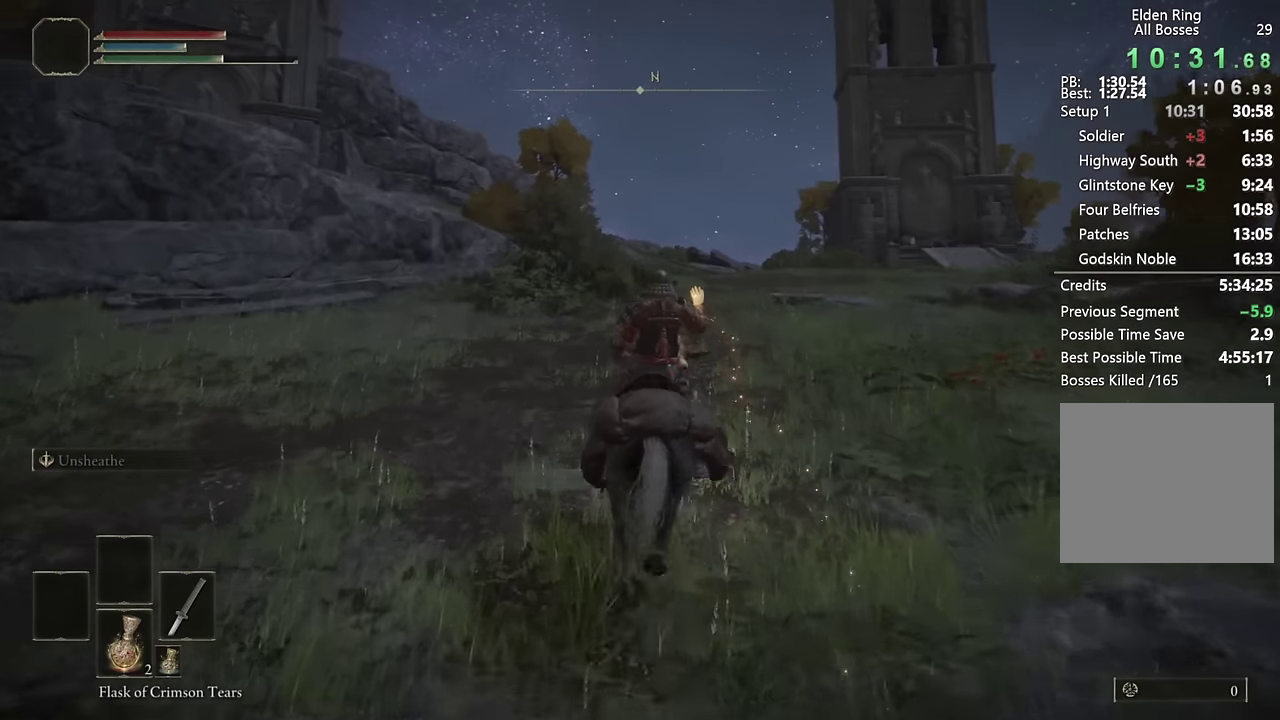
{"buttons": [], "left_stick": "up", "right_stick": "center", "events": []}
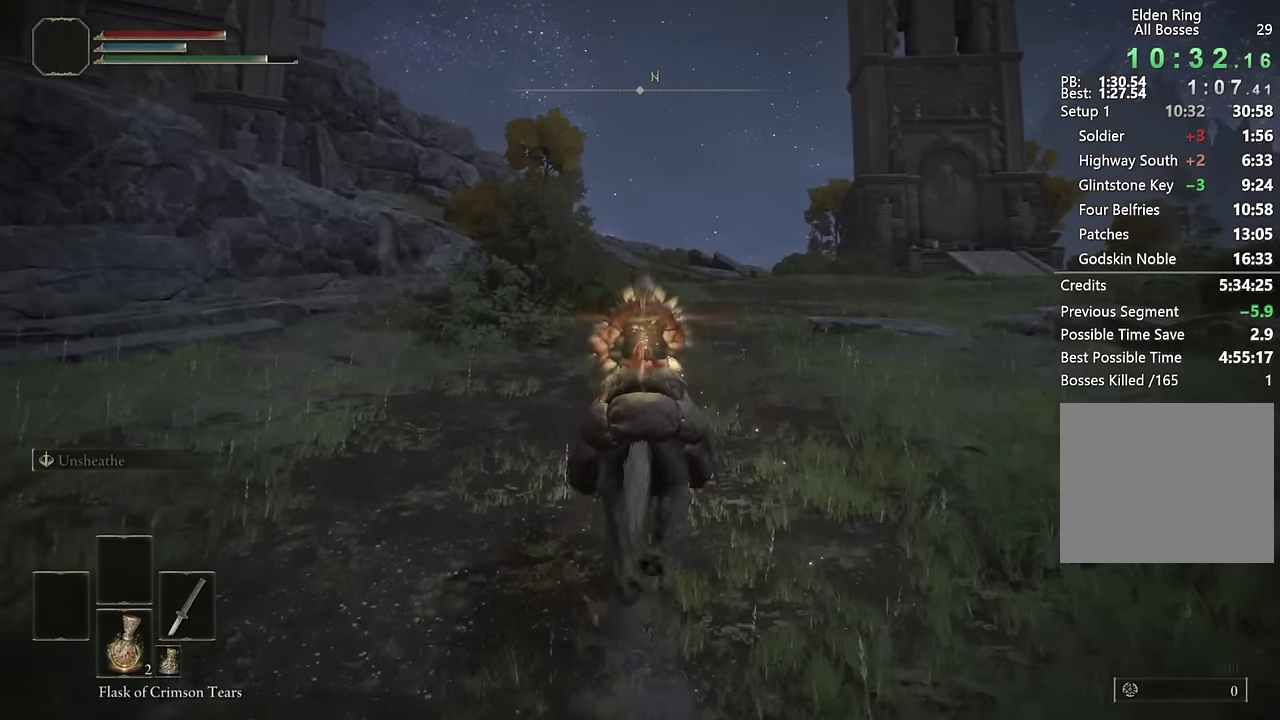
{"buttons": ["CIRCLE"], "left_stick": "up", "right_stick": "center", "events": [[300, "CIRCLE", "down"], [400, "CIRCLE", "up"], [483, "CIRCLE", "down"]]}
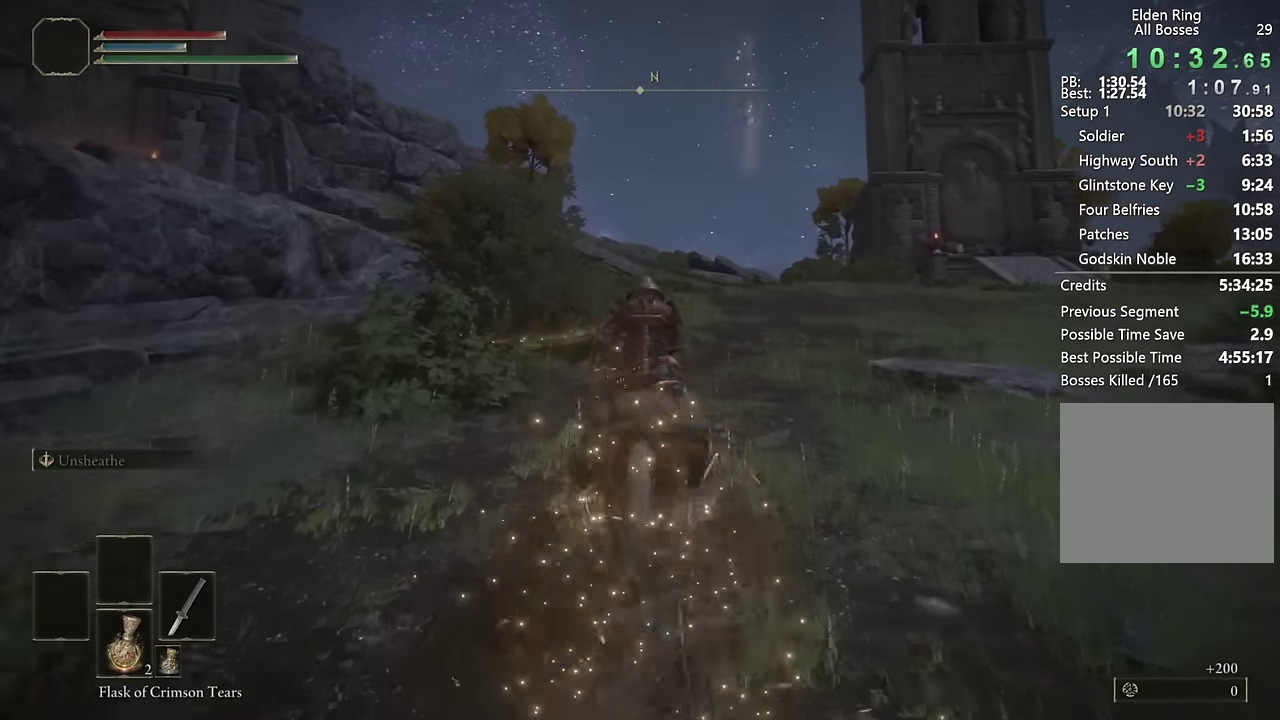
{"buttons": [], "left_stick": "up", "right_stick": "center", "events": [[83, "CIRCLE", "up"], [150, "CIRCLE", "down"], [233, "CIRCLE", "up"], [333, "CIRCLE", "down"], [433, "CIRCLE", "up"]]}
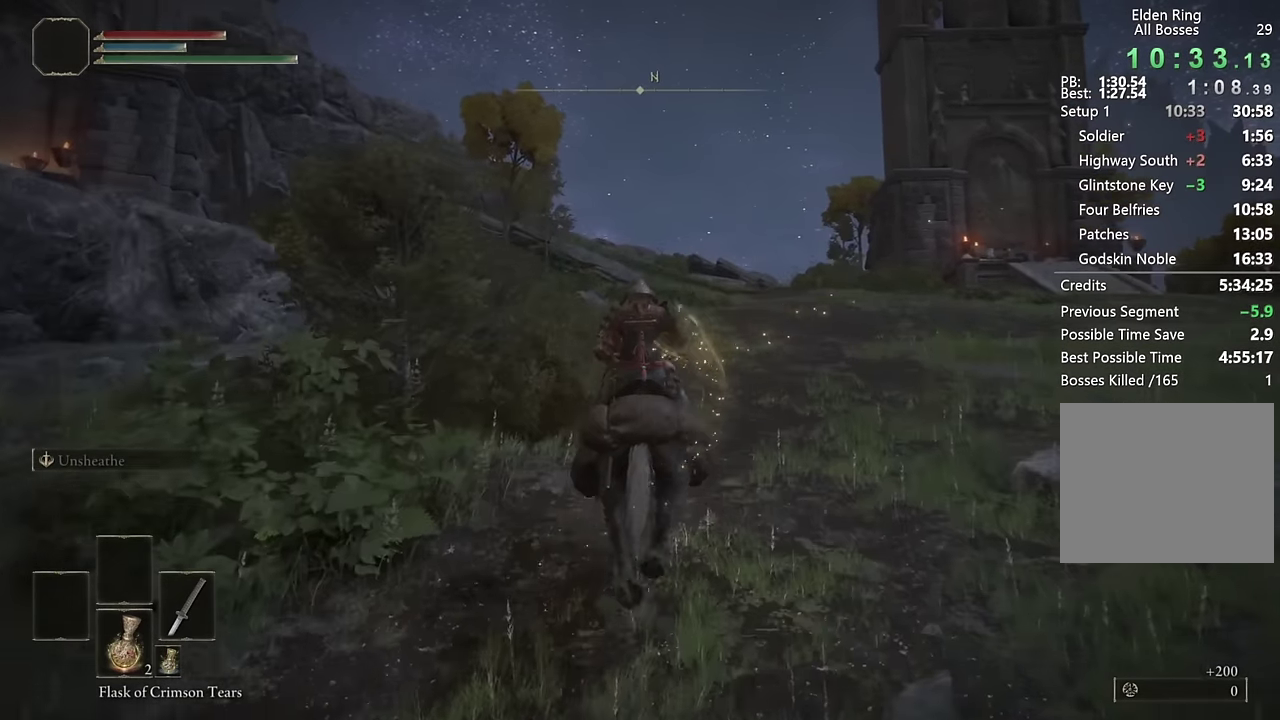
{"buttons": [], "left_stick": "up", "right_stick": "center", "events": [[17, "CIRCLE", "down"], [83, "CIRCLE", "up"], [183, "CIRCLE", "down"], [267, "CIRCLE", "up"], [367, "CIRCLE", "down"], [450, "CIRCLE", "up"]]}
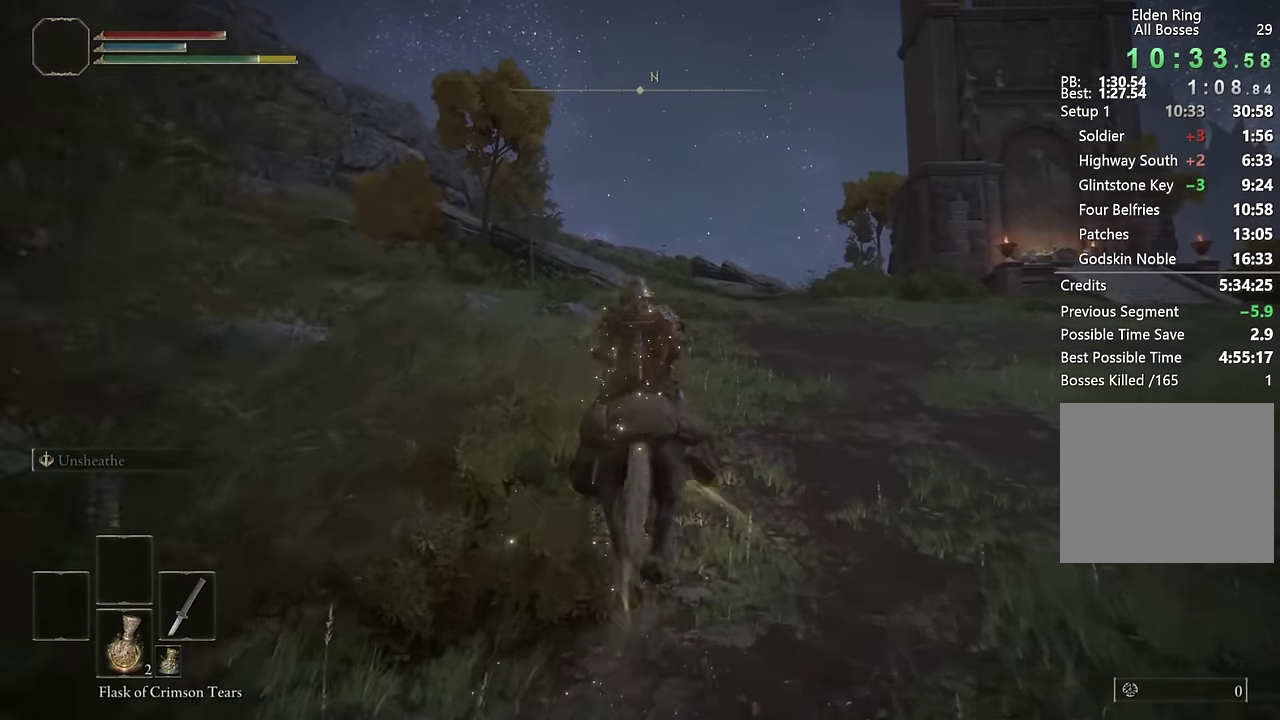
{"buttons": [], "left_stick": "up", "right_stick": "center", "events": [[17, "CIRCLE", "down"], [117, "CIRCLE", "up"], [217, "CIRCLE", "down"], [300, "CIRCLE", "up"], [400, "CIRCLE", "down"], [467, "CIRCLE", "up"]]}
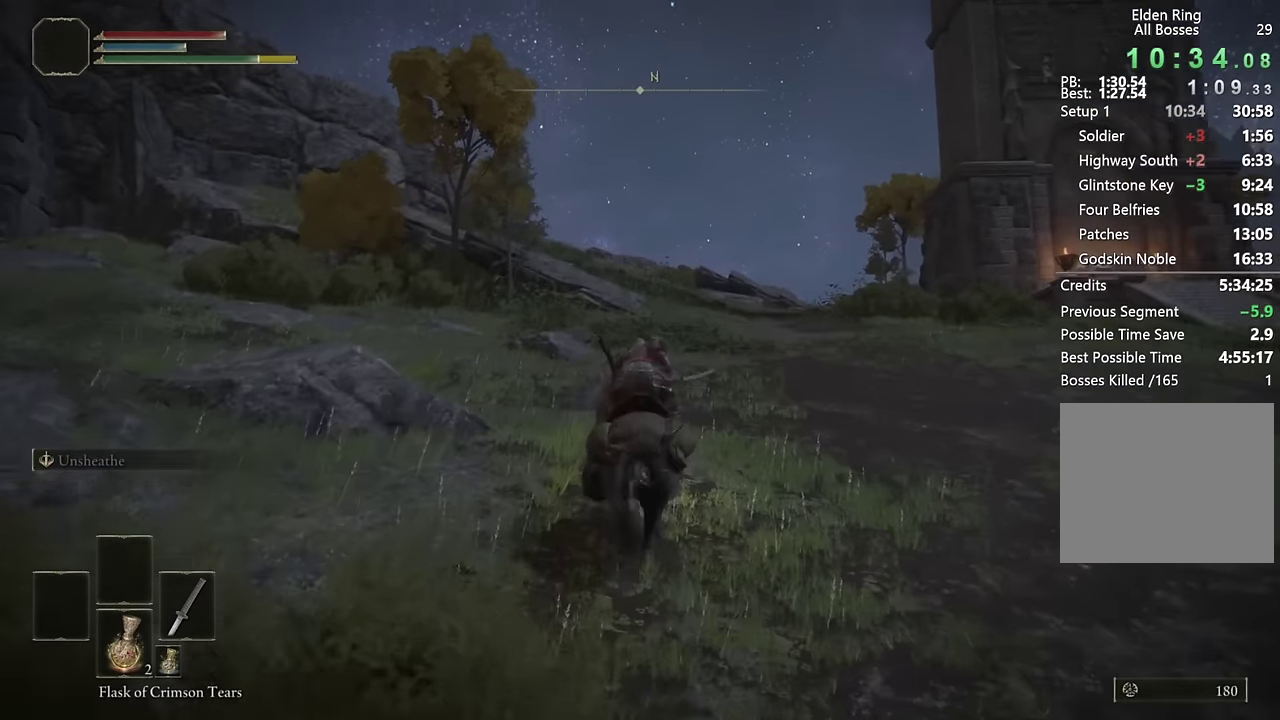
{"buttons": [], "left_stick": "up", "right_stick": "center", "events": [[67, "CIRCLE", "down"], [167, "CIRCLE", "up"], [250, "CIRCLE", "down"], [317, "CIRCLE", "up"], [417, "CIRCLE", "down"], [500, "CIRCLE", "up"]]}
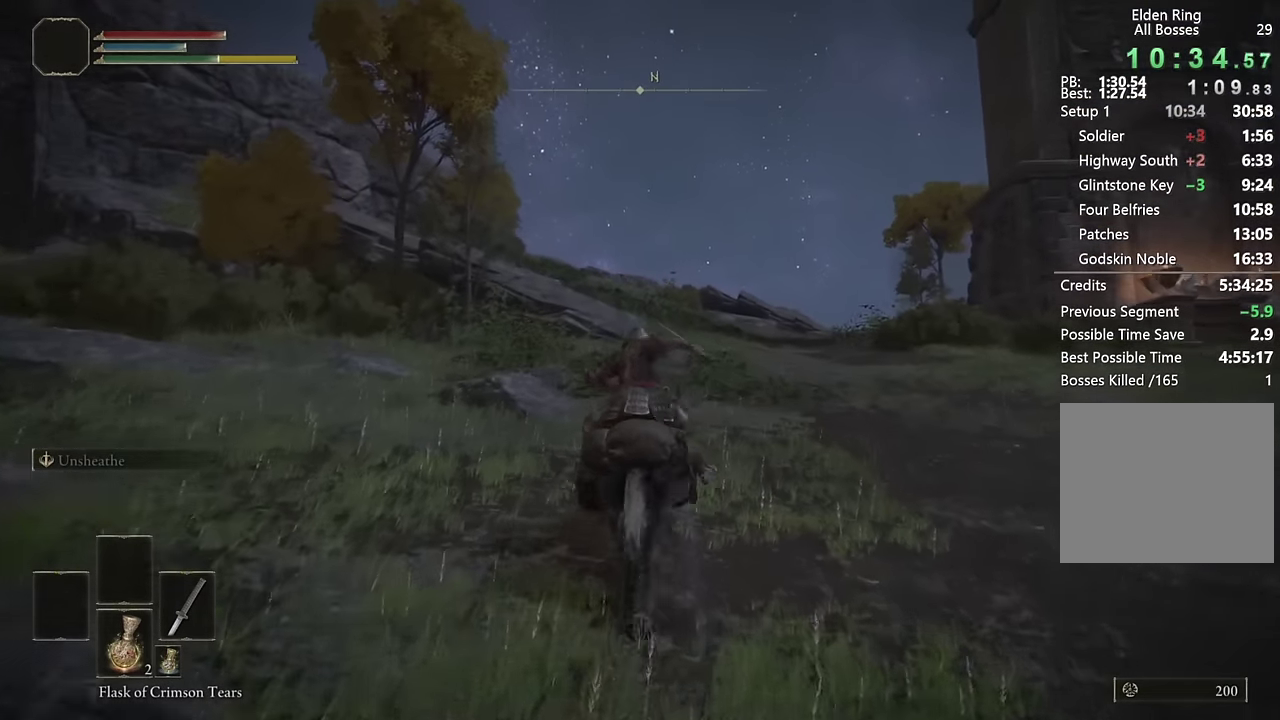
{"buttons": [], "left_stick": "up-right", "right_stick": "center", "events": [[67, "CIRCLE", "down"], [150, "CIRCLE", "up"], [300, "right_stick", "down-left"], [417, "left_stick", "up-right"], [417, "right_stick", "center"]]}
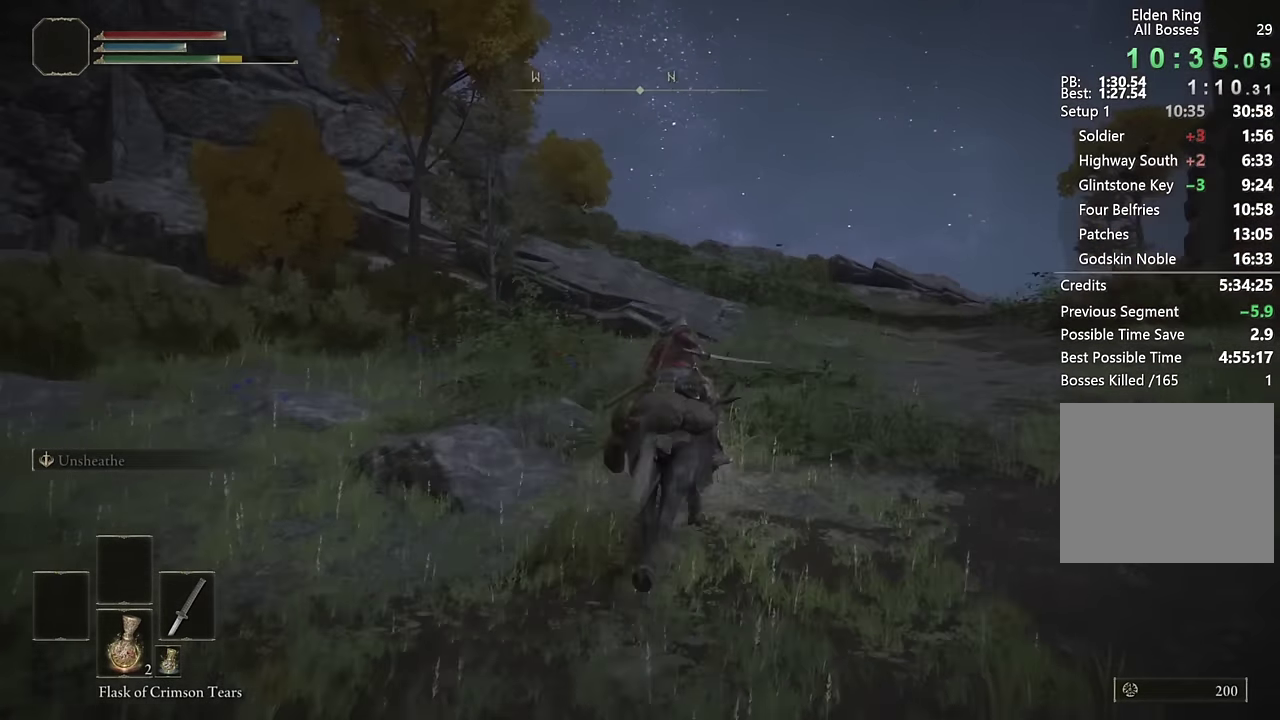
{"buttons": [], "left_stick": "up-right", "right_stick": "left", "events": [[33, "CIRCLE", "down"], [100, "CIRCLE", "up"], [100, "left_stick", "up"], [183, "CIRCLE", "down"], [283, "CIRCLE", "up"], [433, "right_stick", "left"], [500, "left_stick", "up-right"]]}
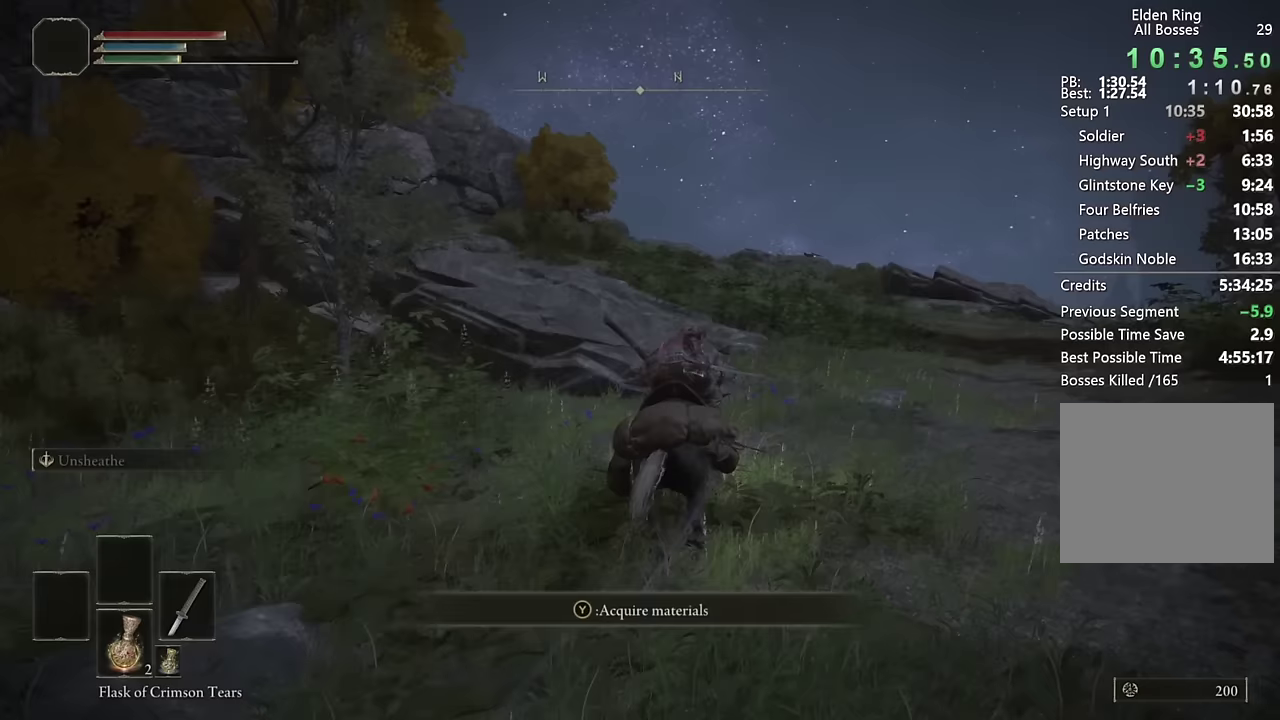
{"buttons": [], "left_stick": "up", "right_stick": "center", "events": [[50, "right_stick", "center"], [233, "left_stick", "up"], [250, "CIRCLE", "down"], [333, "CIRCLE", "up"], [417, "CIRCLE", "down"], [483, "CIRCLE", "up"]]}
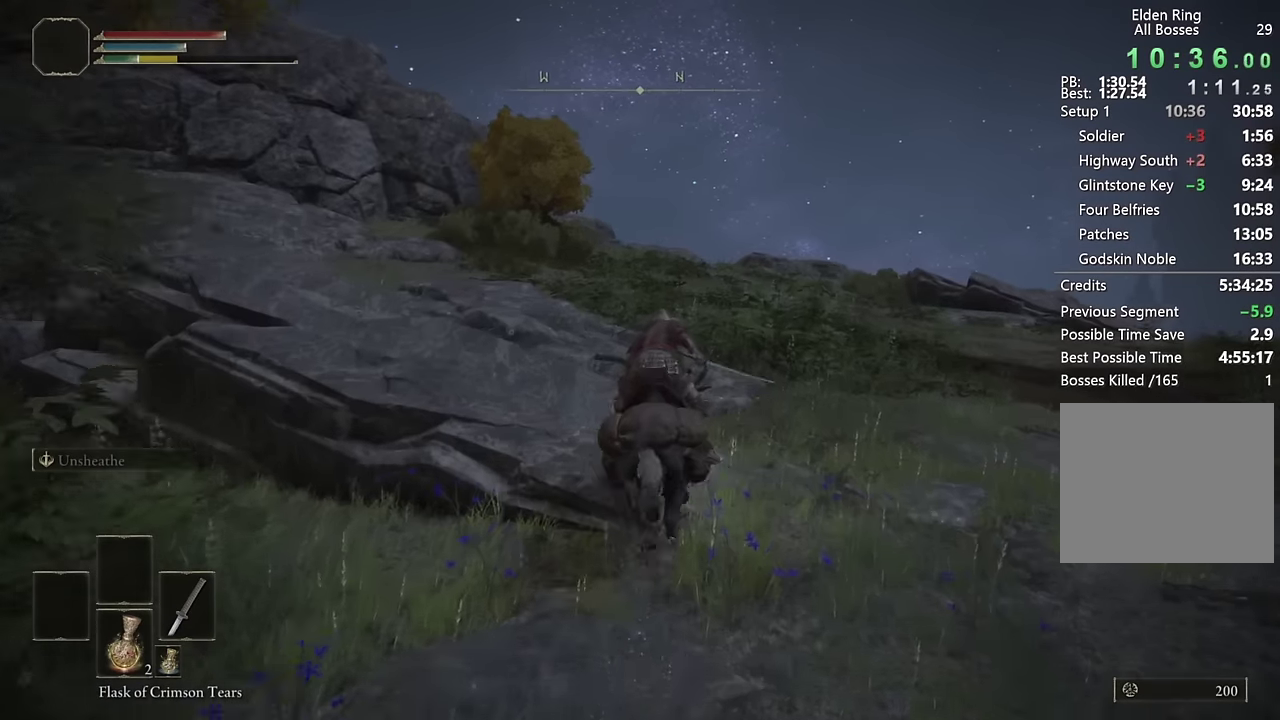
{"buttons": [], "left_stick": "up", "right_stick": "center", "events": [[67, "CIRCLE", "down"], [167, "CIRCLE", "up"], [300, "right_stick", "left"], [450, "right_stick", "center"]]}
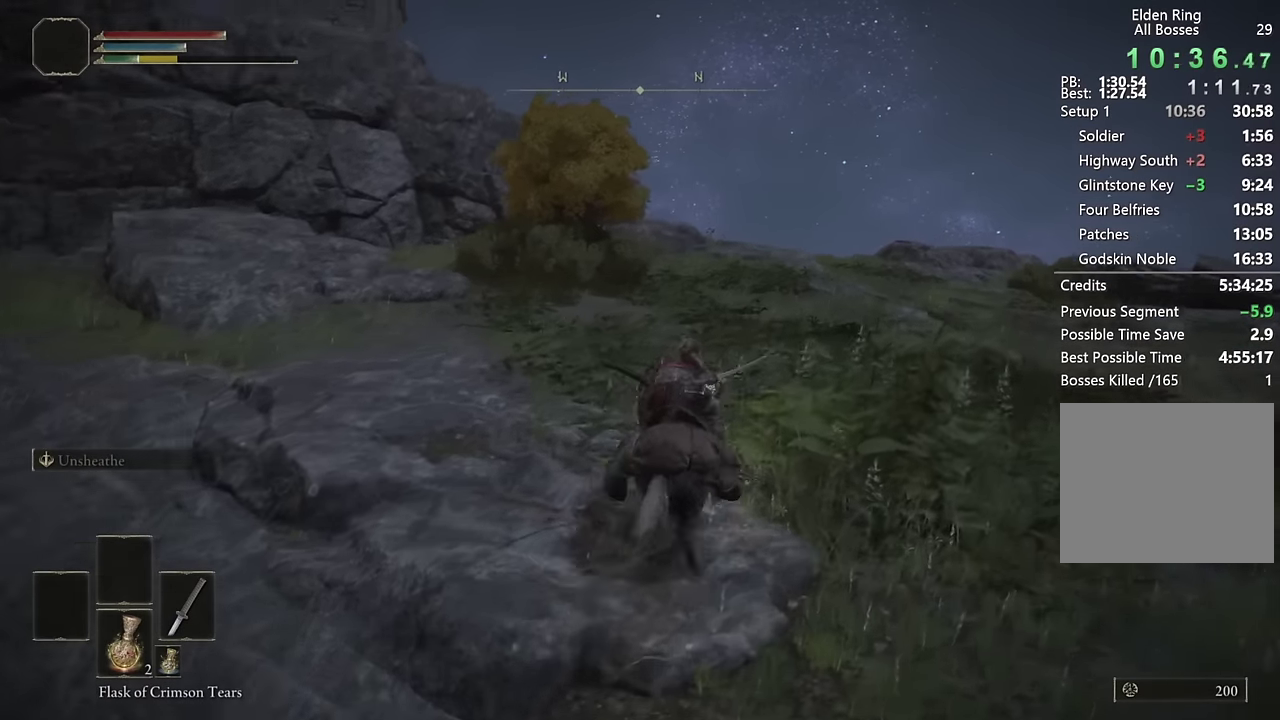
{"buttons": ["START"], "left_stick": "up", "right_stick": "center", "events": [[233, "CIRCLE", "down"], [317, "CIRCLE", "up"], [500, "START", "down"]]}
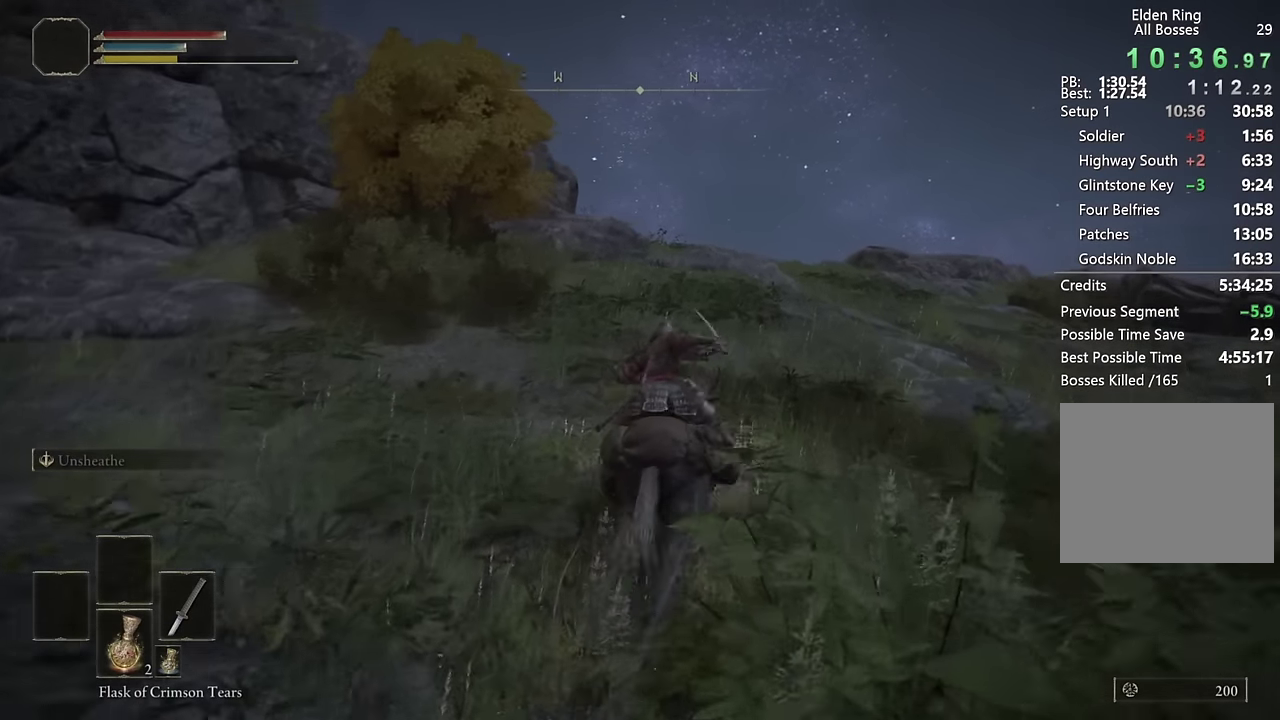
{"buttons": ["DPAD_DOWN"], "left_stick": "up", "right_stick": "center", "events": [[133, "START", "up"], [150, "DPAD_DOWN", "down"], [233, "DPAD_DOWN", "up"], [317, "DPAD_DOWN", "down"], [367, "CROSS", "down"], [383, "DPAD_DOWN", "up"], [450, "CROSS", "up"], [483, "DPAD_DOWN", "down"]]}
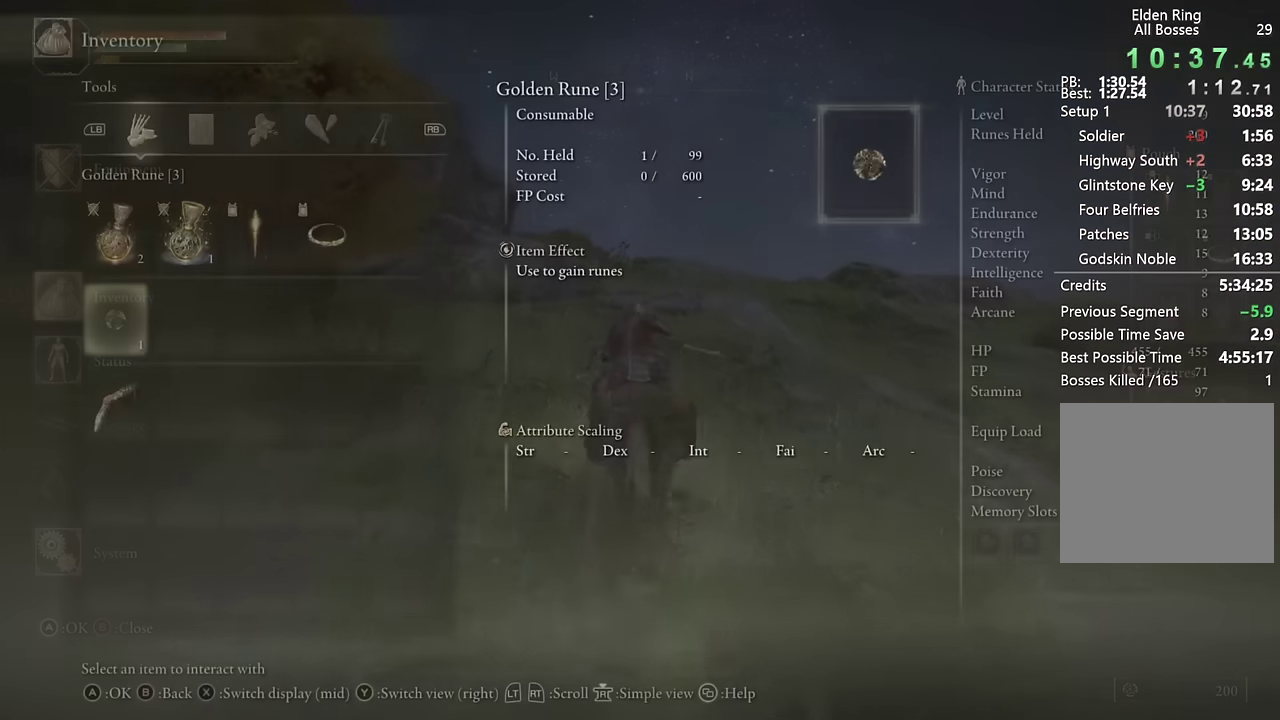
{"buttons": [], "left_stick": "up", "right_stick": "center", "events": [[50, "DPAD_DOWN", "up"], [150, "CROSS", "down"], [250, "CROSS", "up"], [317, "CROSS", "down"], [417, "CROSS", "up"]]}
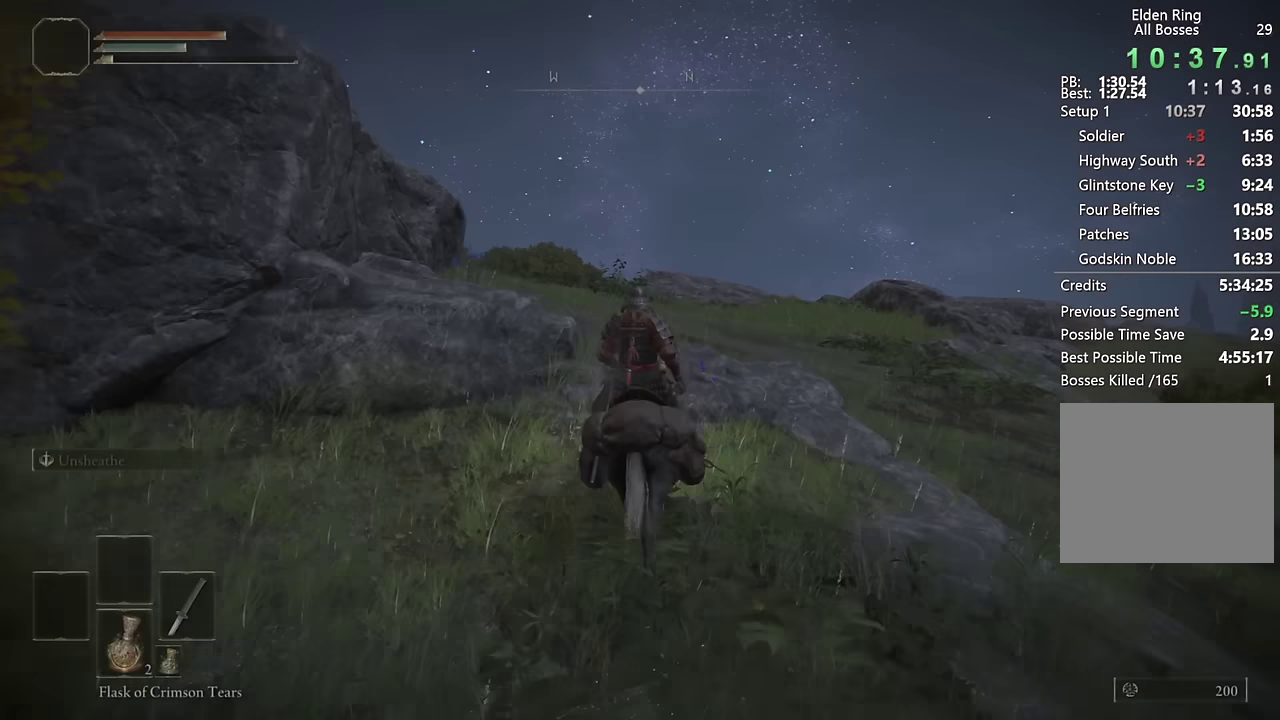
{"buttons": [], "left_stick": "up-right", "right_stick": "down-left", "events": [[33, "right_stick", "left"], [217, "right_stick", "center"], [350, "right_stick", "down-left"], [383, "left_stick", "up-right"]]}
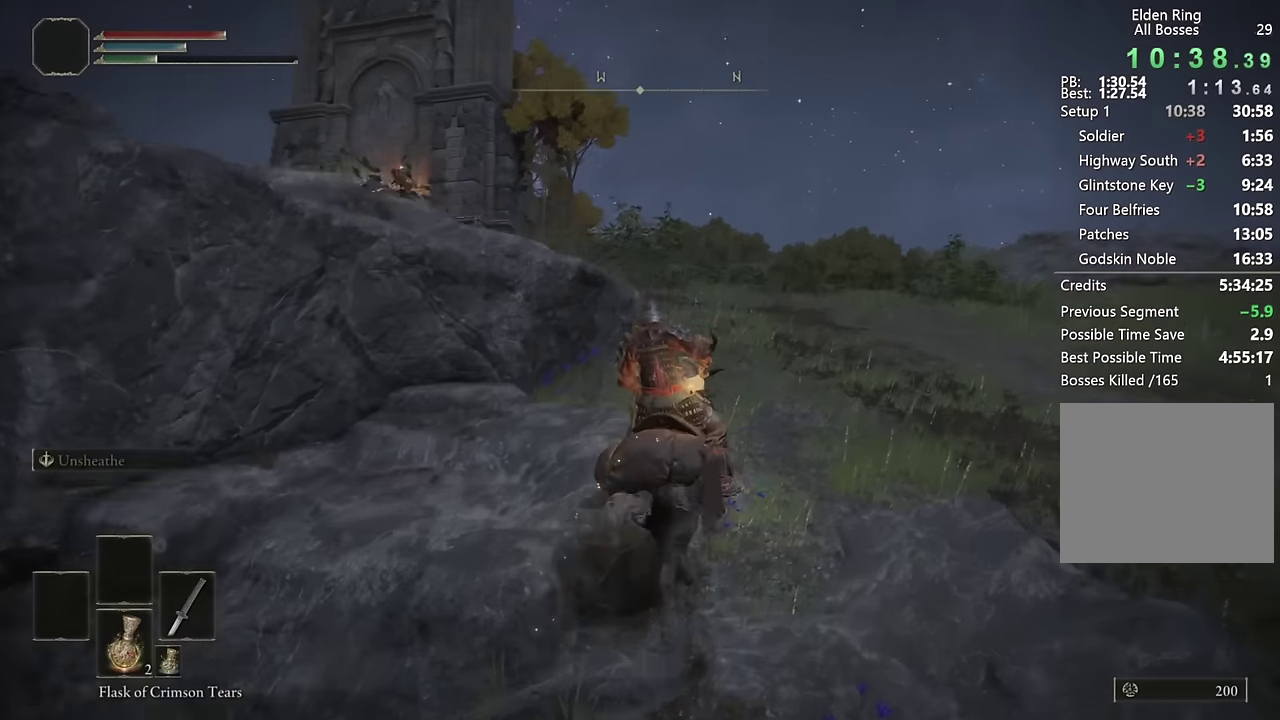
{"buttons": [], "left_stick": "up-right", "right_stick": "down-left", "events": [[17, "left_stick", "up"], [17, "right_stick", "center"], [167, "right_stick", "down-left"], [333, "left_stick", "up-right"], [350, "right_stick", "center"], [483, "right_stick", "down-left"]]}
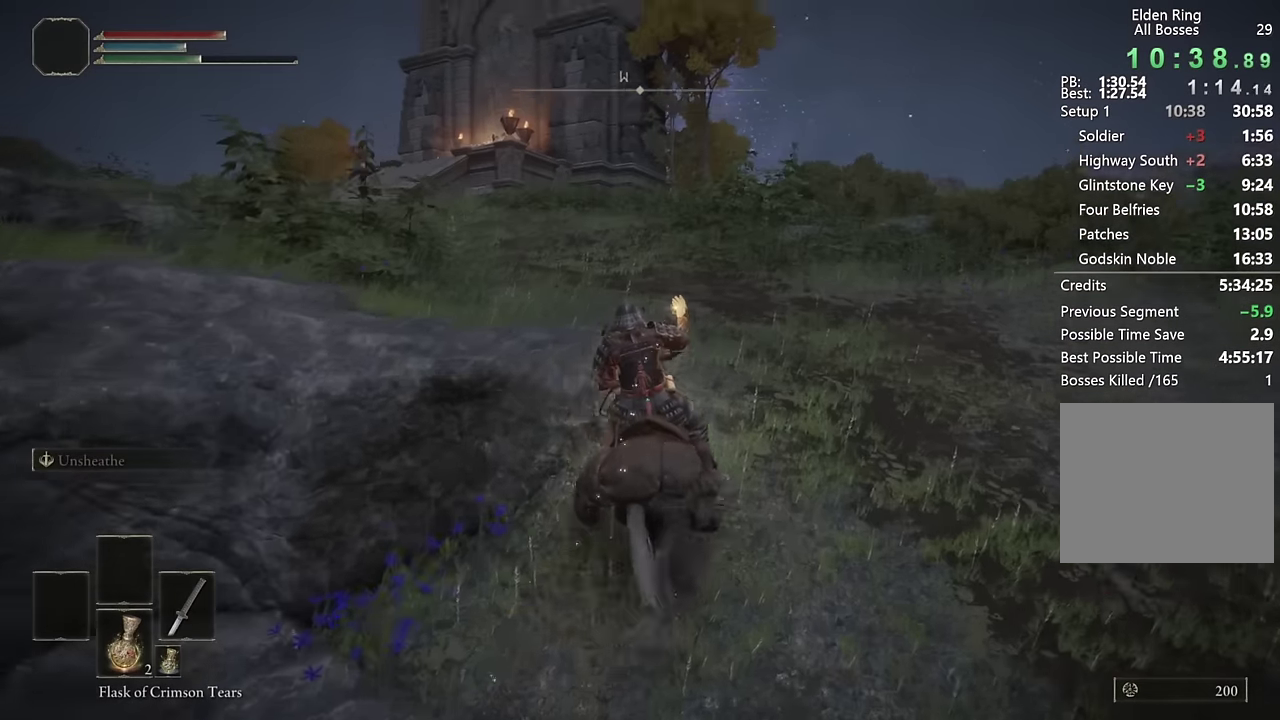
{"buttons": [], "left_stick": "up", "right_stick": "down-left", "events": [[17, "left_stick", "up"], [183, "right_stick", "center"], [433, "right_stick", "down-left"]]}
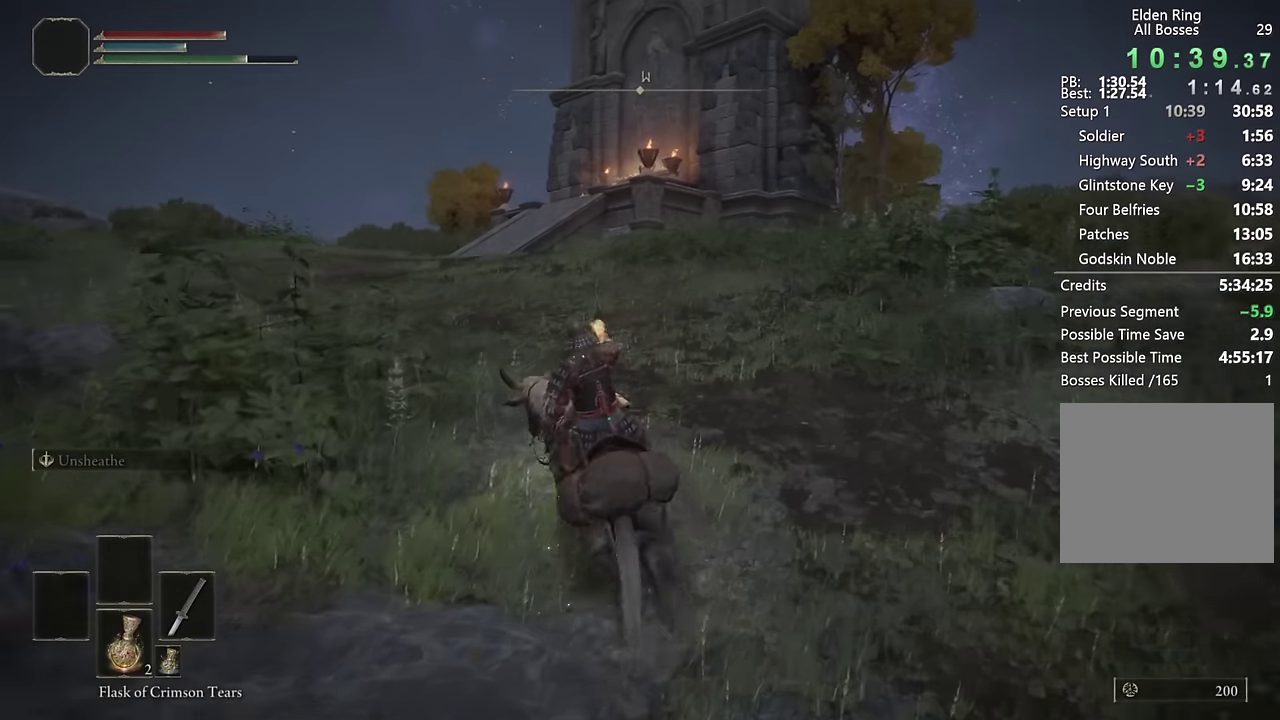
{"buttons": [], "left_stick": "up", "right_stick": "center", "events": [[17, "right_stick", "center"], [33, "left_stick", "up-left"], [250, "left_stick", "up"], [267, "right_stick", "down"], [367, "right_stick", "center"]]}